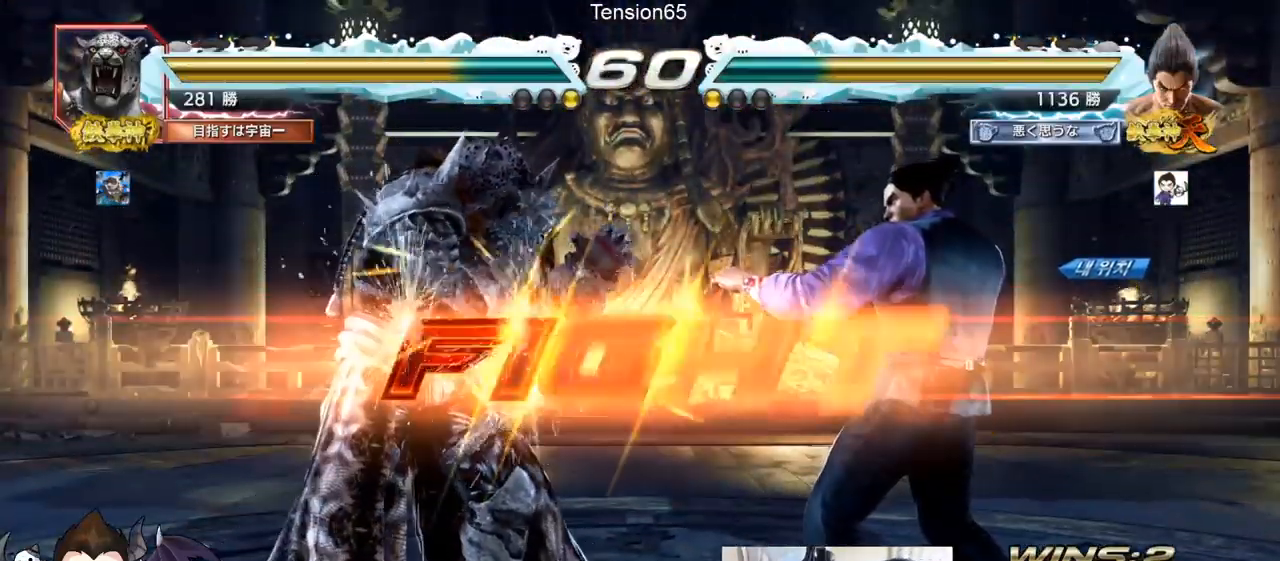
Gameplay with a controller (arcade stick); each line is a JSON object with the inputs held at the frame after it. "events" lists button and stick changes between this image and that frame as [ms after this image, input, new state], when the widget could be followed in between. Not read: L3 R3.
{"buttons": [], "left_stick": "center", "events": [[217, "TRIANGLE", "down"], [233, "SQUARE", "down"], [317, "SQUARE", "up"], [417, "TRIANGLE", "up"], [433, "left_stick", "right"], [483, "left_stick", "center"]]}
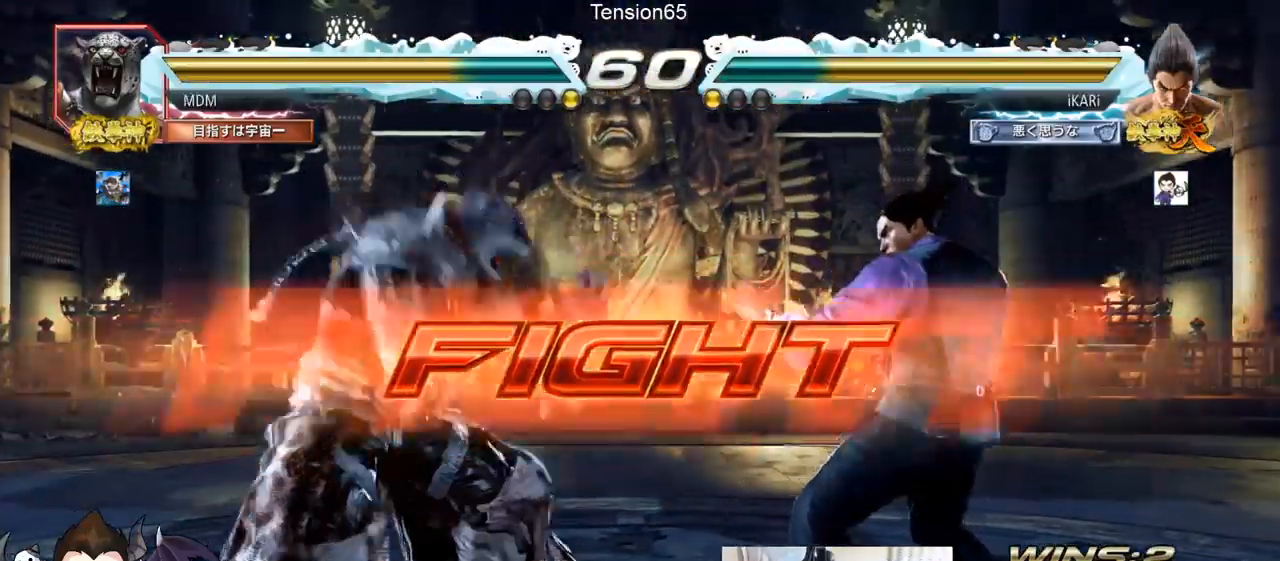
{"buttons": [], "left_stick": "center", "events": [[34, "left_stick", "right"], [184, "left_stick", "down"], [267, "left_stick", "center"], [384, "left_stick", "down"], [467, "left_stick", "center"]]}
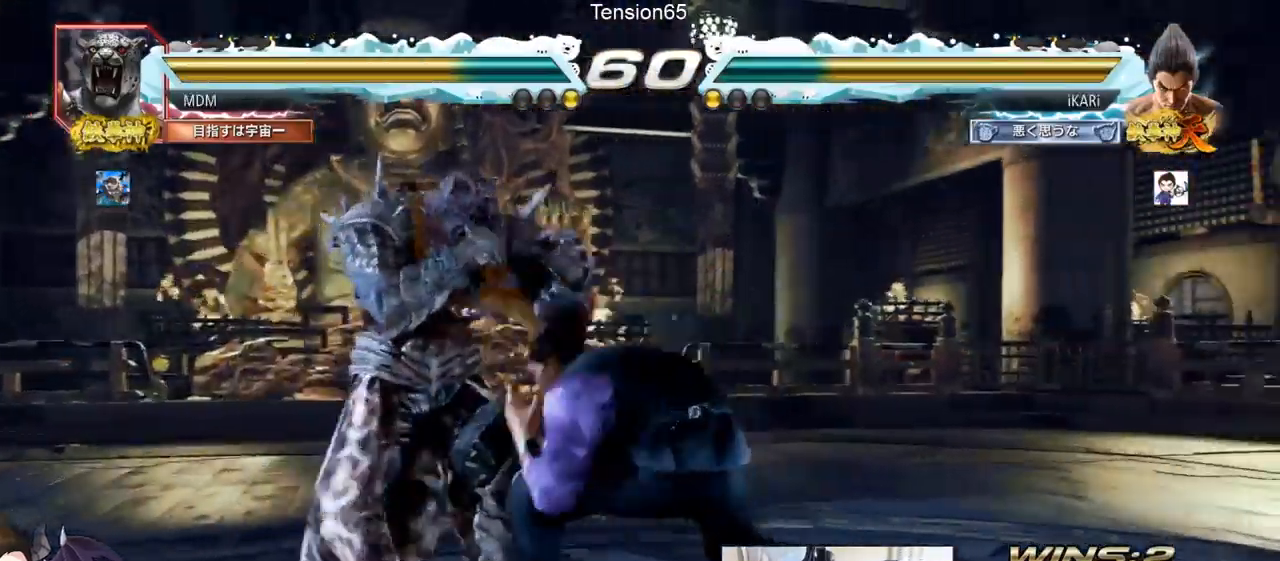
{"buttons": [], "left_stick": "center", "events": [[333, "CIRCLE", "down"], [367, "CIRCLE", "up"]]}
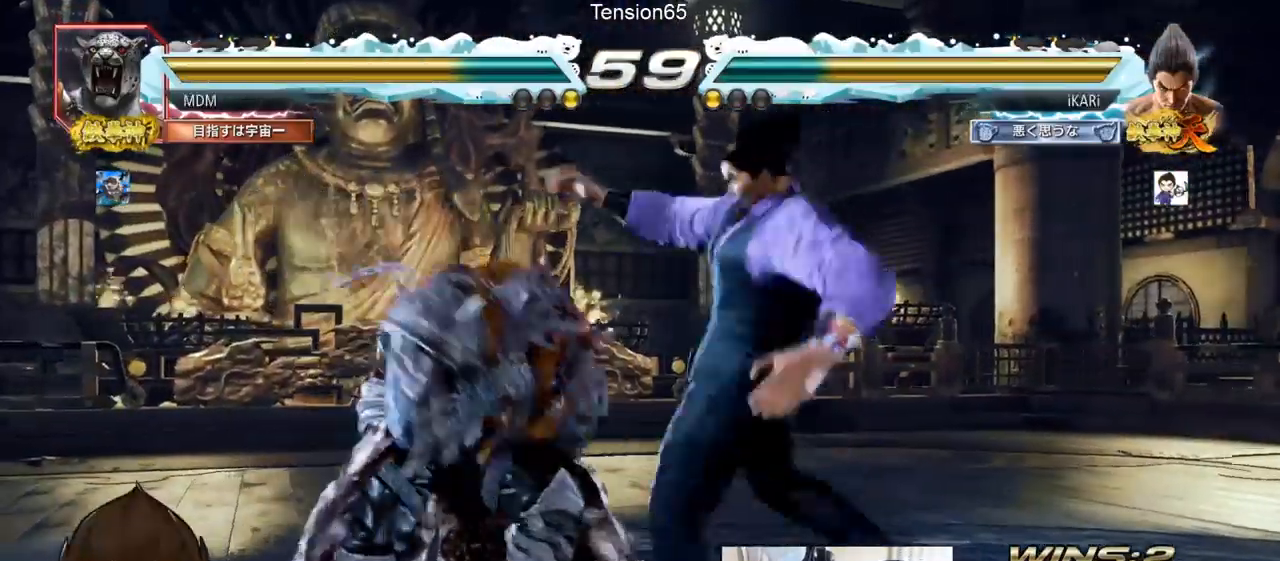
{"buttons": [], "left_stick": "right", "events": [[334, "left_stick", "right"], [384, "left_stick", "center"], [451, "left_stick", "right"]]}
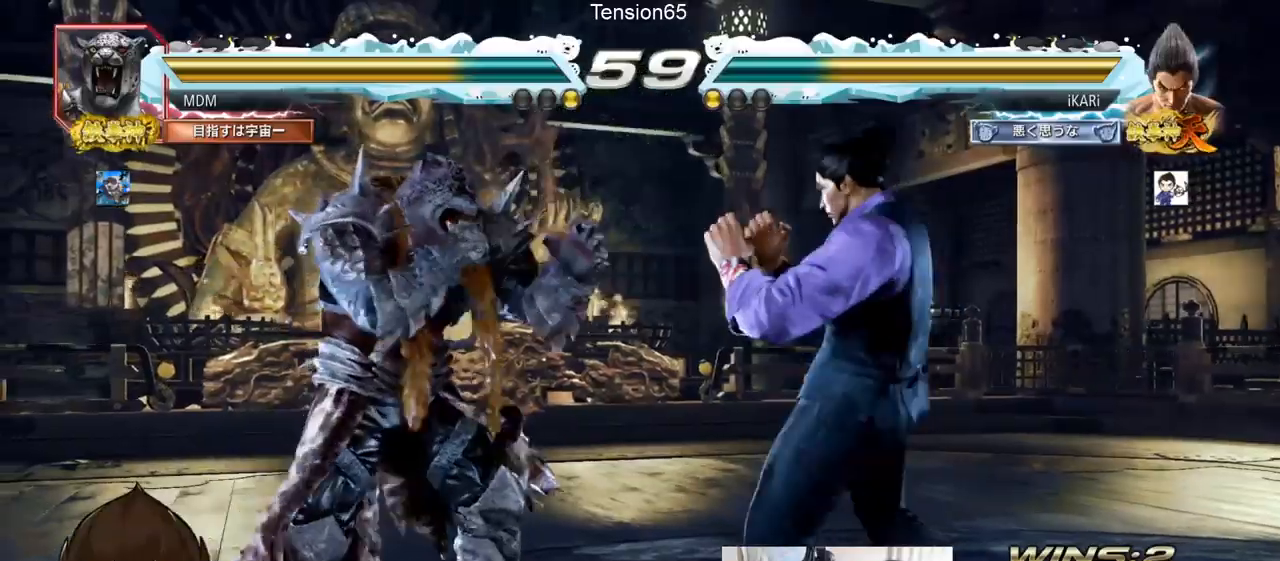
{"buttons": [], "left_stick": "down", "events": [[33, "left_stick", "down"], [183, "left_stick", "center"], [250, "left_stick", "left"], [300, "left_stick", "center"], [350, "left_stick", "left"], [450, "left_stick", "down"], [467, "TRIANGLE", "down"], [500, "TRIANGLE", "up"]]}